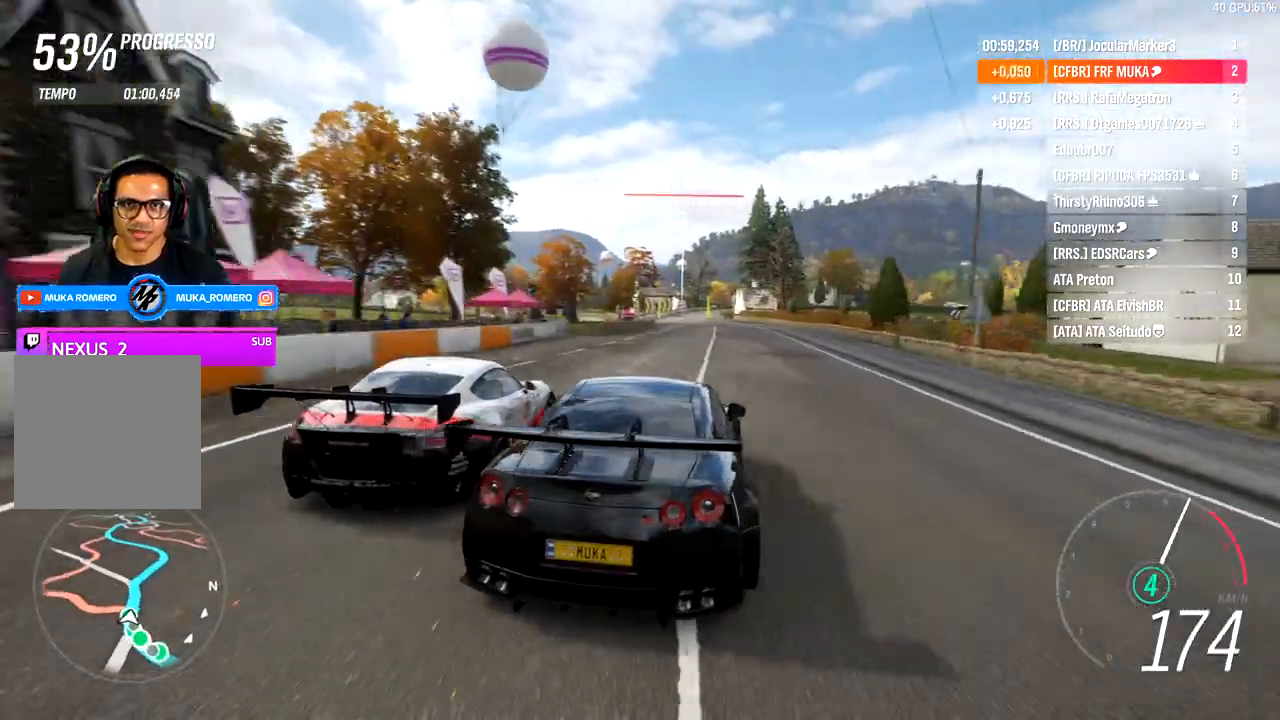
Gameplay with a controller (Xbox layout); each line is a JSON object with the inputs held at the frame after it. "events" lists button and stick changes between this image and that frame as [ms after this image, input, new state], when the widget could be followed in between.
{"buttons": ["R2"], "left_stick": "center", "right_stick": "center", "events": [[133, "left_stick", "left"], [217, "left_stick", "center"]]}
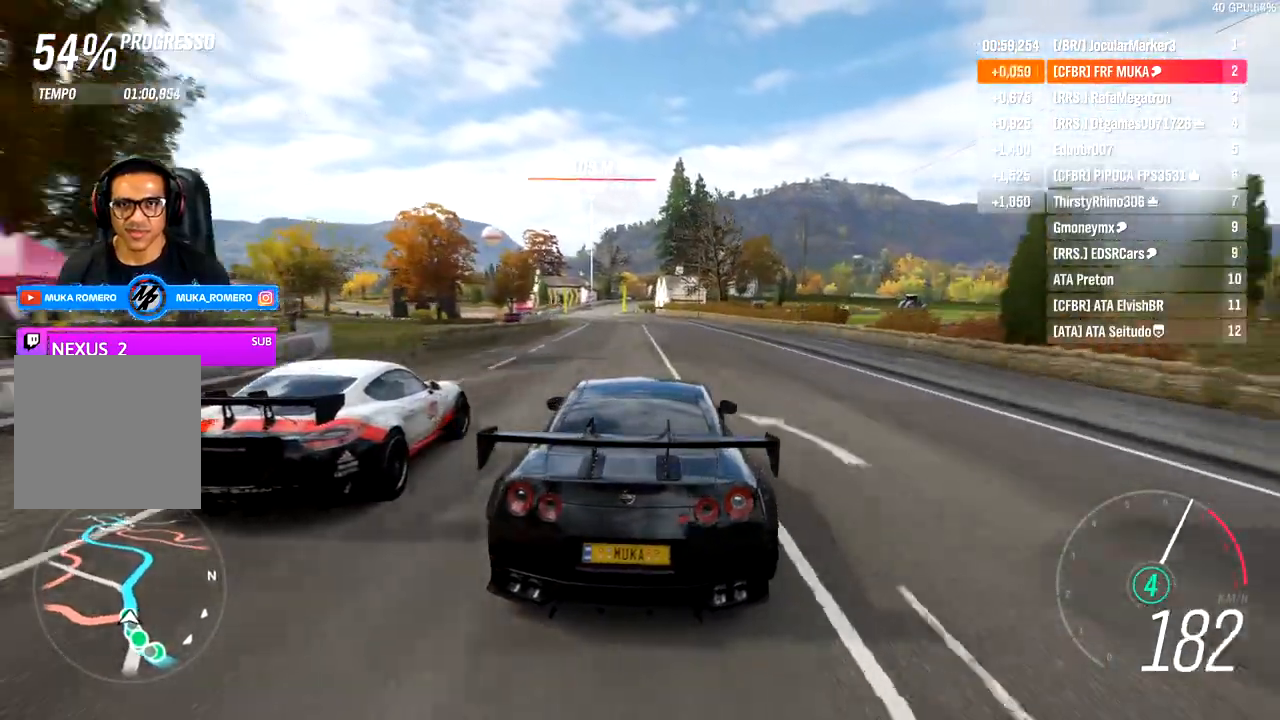
{"buttons": ["R2"], "left_stick": "center", "right_stick": "center", "events": [[217, "left_stick", "down-left"], [433, "left_stick", "center"]]}
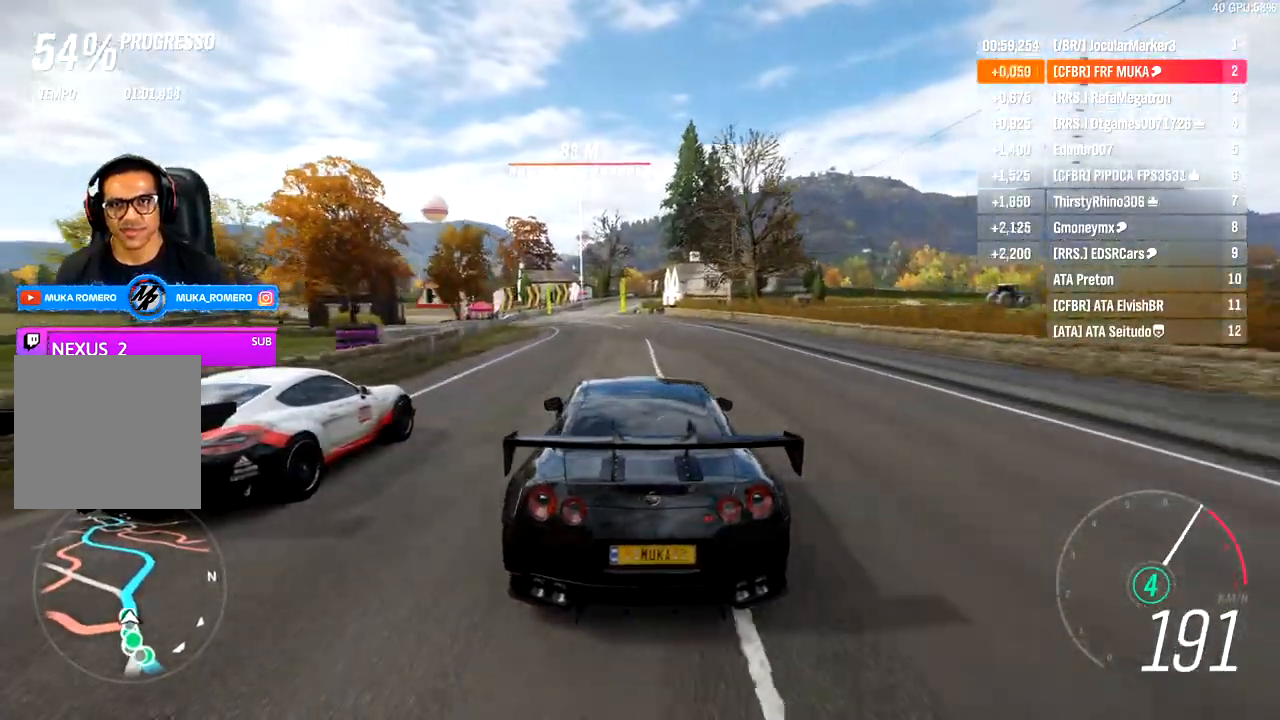
{"buttons": ["R2"], "left_stick": "right", "right_stick": "center", "events": [[467, "left_stick", "right"]]}
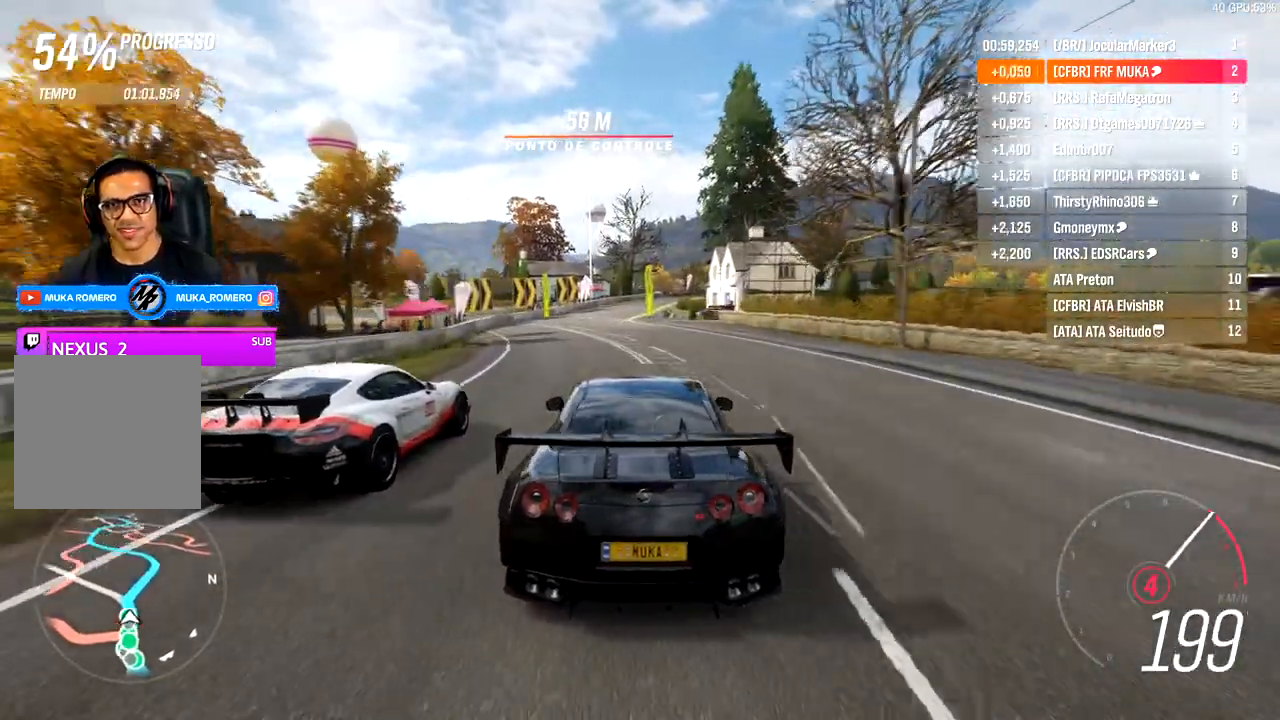
{"buttons": ["R2"], "left_stick": "center", "right_stick": "center", "events": [[67, "left_stick", "center"], [300, "left_stick", "right"], [417, "left_stick", "center"]]}
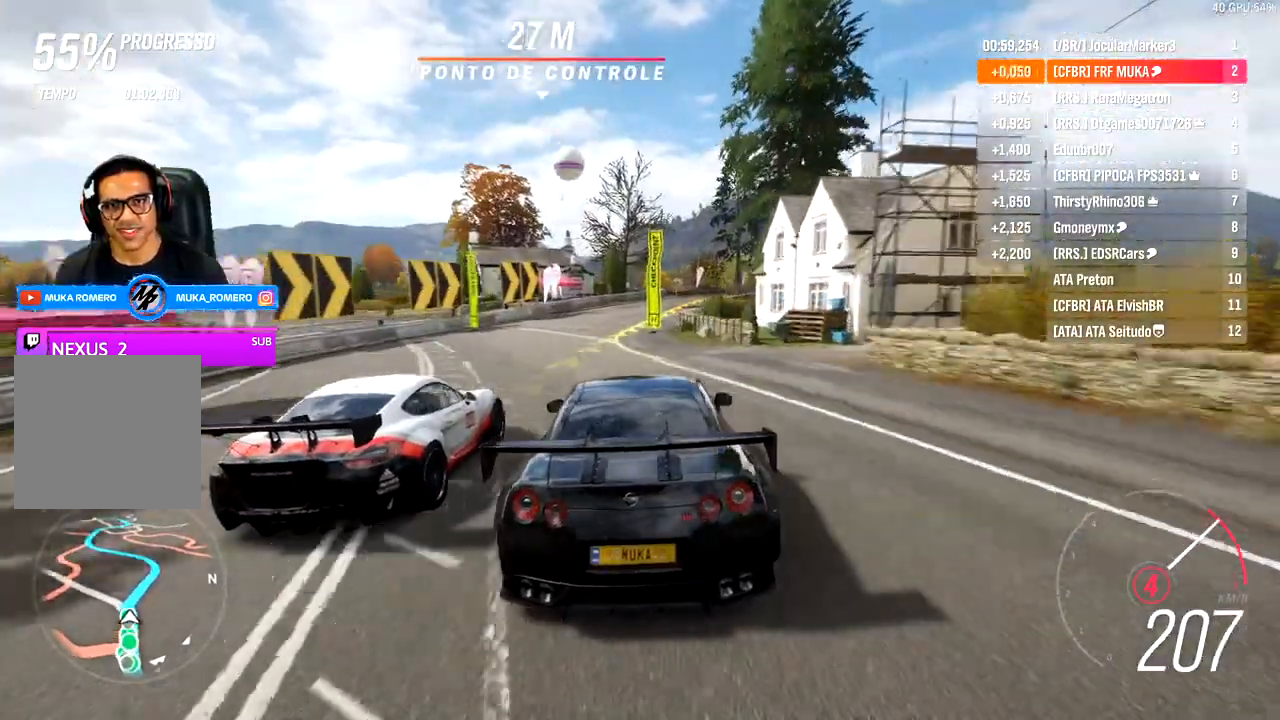
{"buttons": ["R2"], "left_stick": "center", "right_stick": "center", "events": [[67, "A", "down"], [67, "B", "down"], [67, "left_stick", "right"], [150, "A", "up"], [150, "B", "up"], [500, "left_stick", "center"]]}
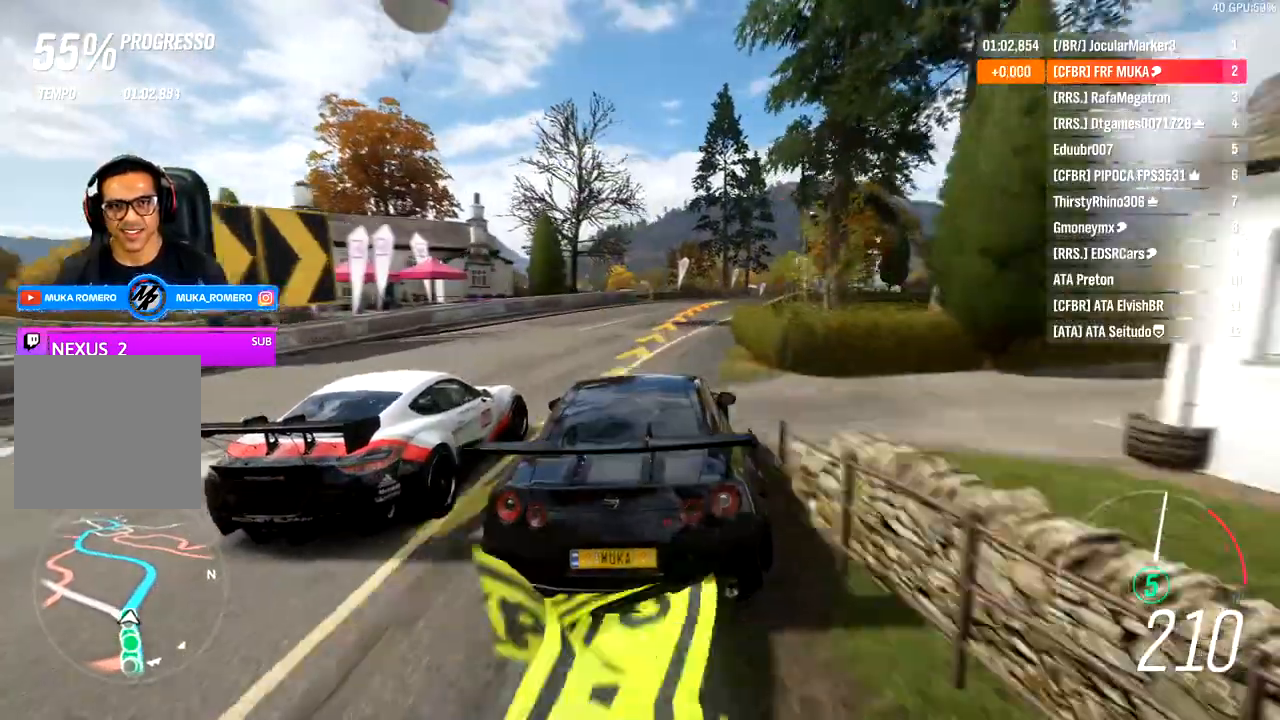
{"buttons": ["R2"], "left_stick": "right", "right_stick": "center", "events": [[117, "left_stick", "right"]]}
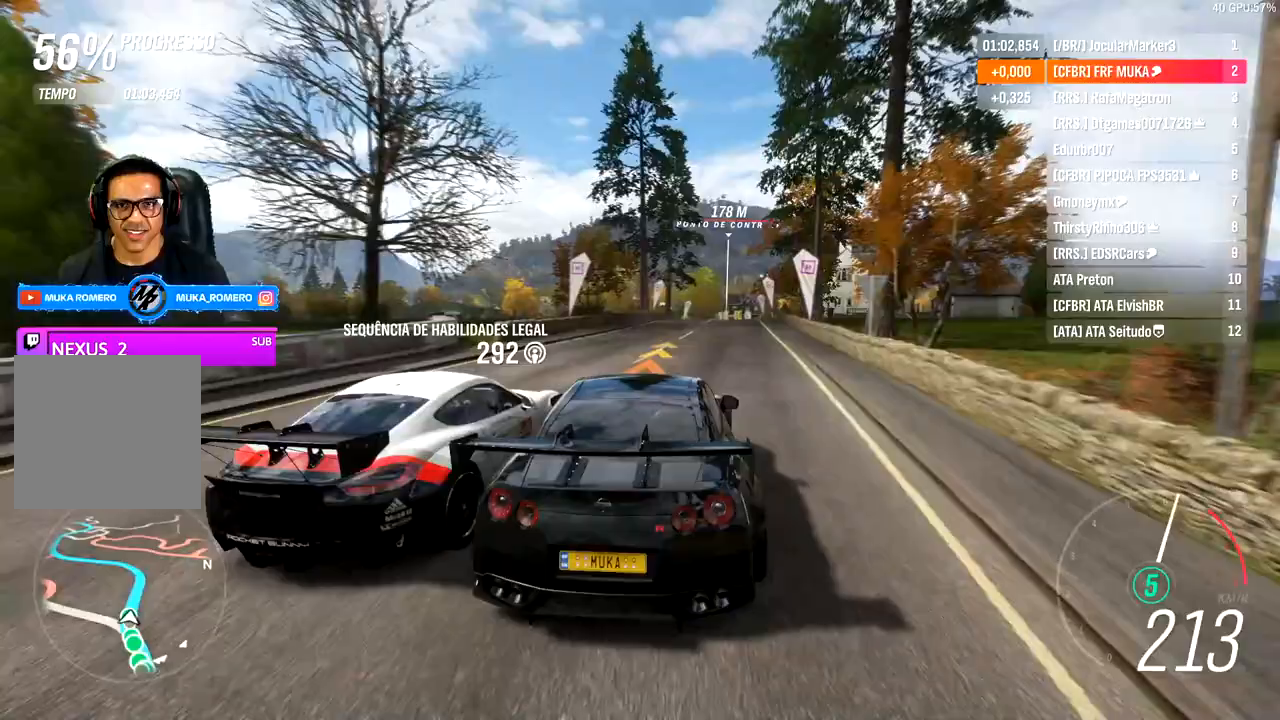
{"buttons": ["R2"], "left_stick": "center", "right_stick": "center", "events": [[17, "left_stick", "center"], [133, "left_stick", "right"], [317, "left_stick", "center"]]}
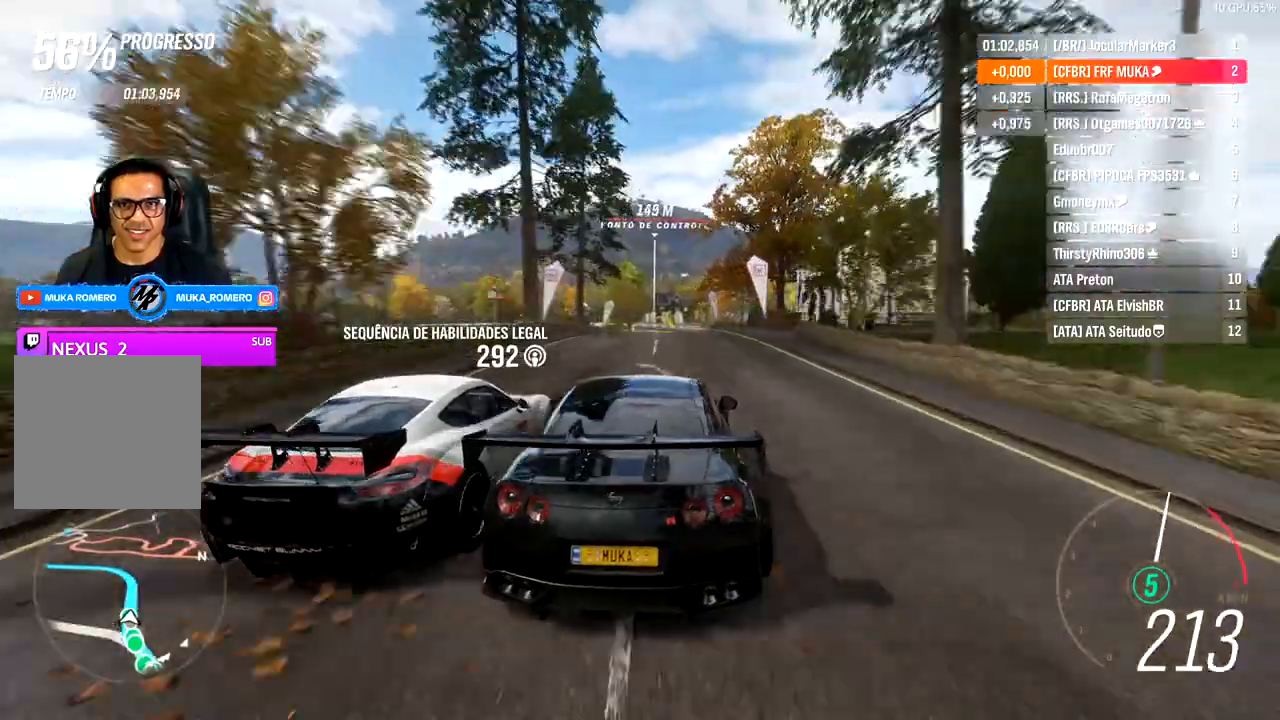
{"buttons": ["R2"], "left_stick": "right", "right_stick": "center", "events": [[17, "left_stick", "right"]]}
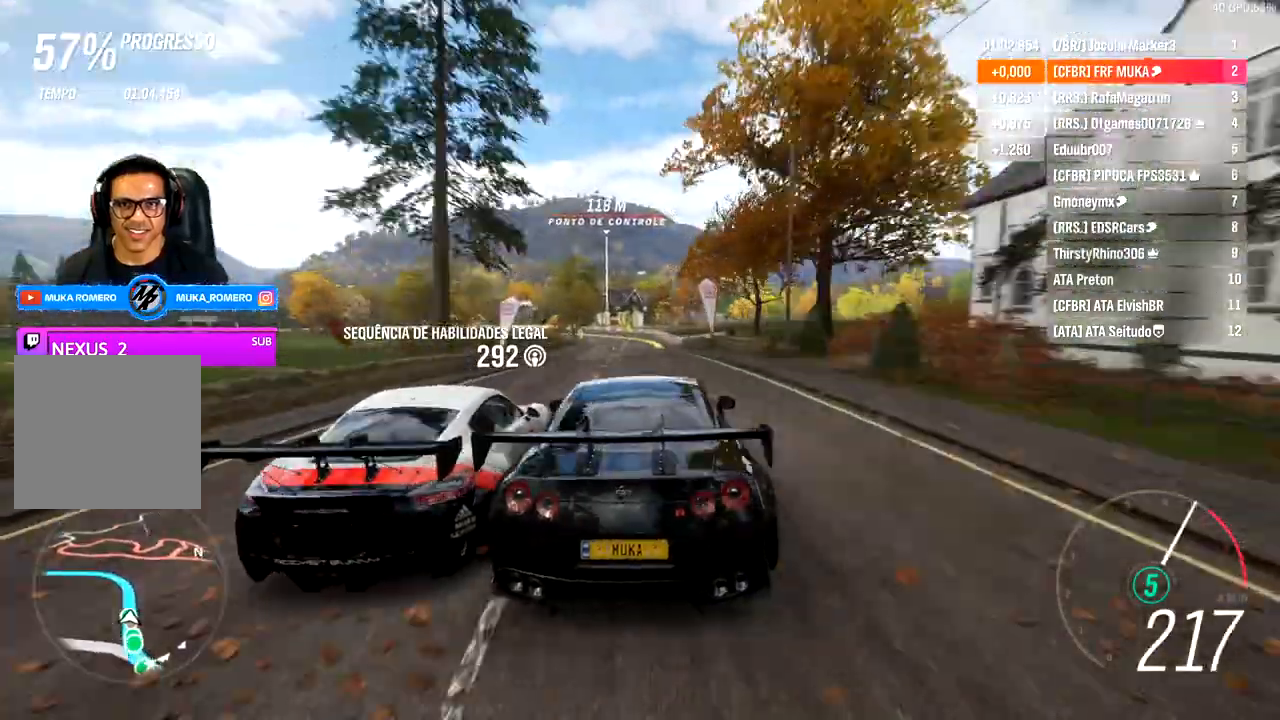
{"buttons": ["R2"], "left_stick": "right", "right_stick": "center", "events": []}
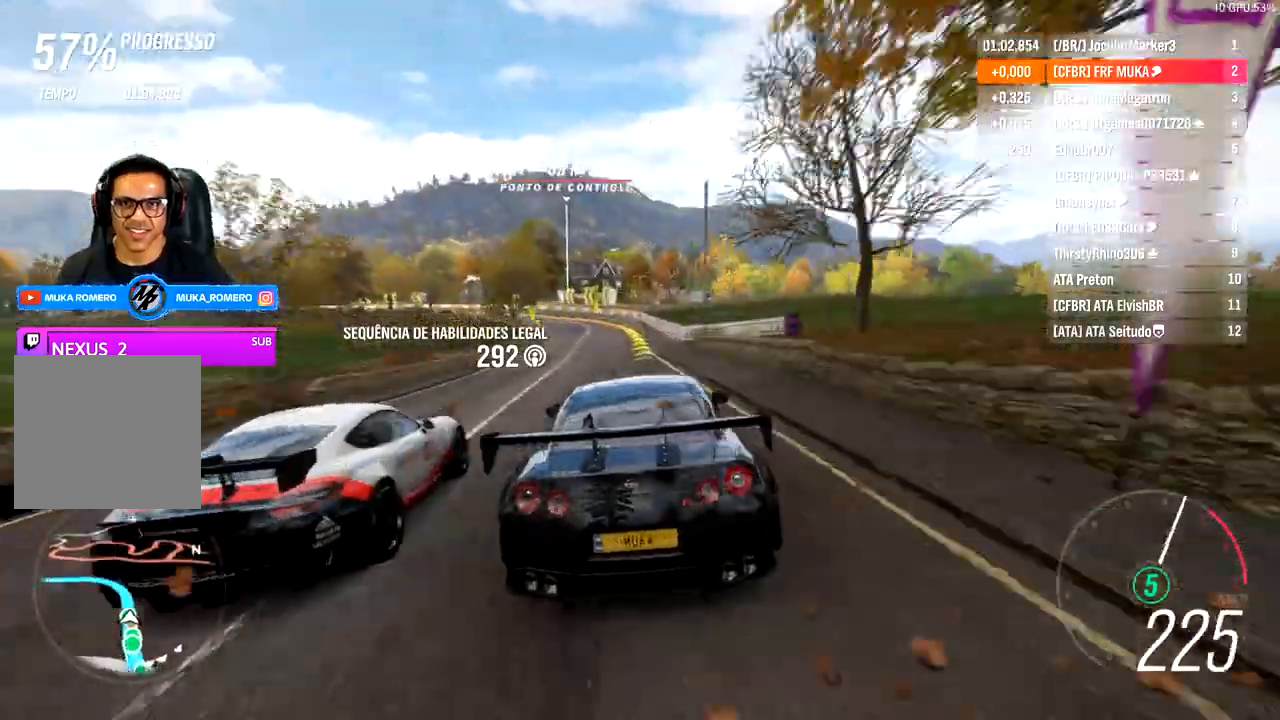
{"buttons": ["L2", "R2"], "left_stick": "left", "right_stick": "center", "events": [[250, "L2", "down"], [267, "left_stick", "left"], [317, "A", "down"], [333, "X", "down"], [417, "A", "up"], [417, "X", "up"]]}
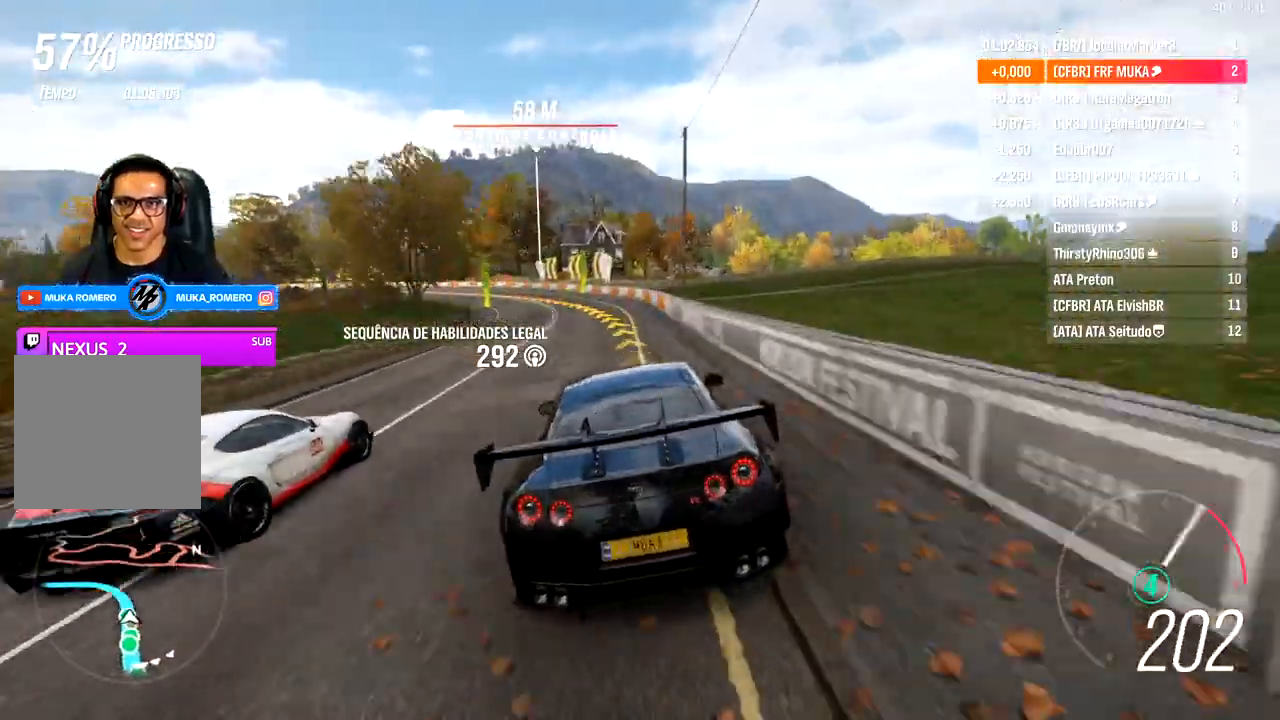
{"buttons": ["R2"], "left_stick": "left", "right_stick": "center", "events": [[117, "L2", "up"]]}
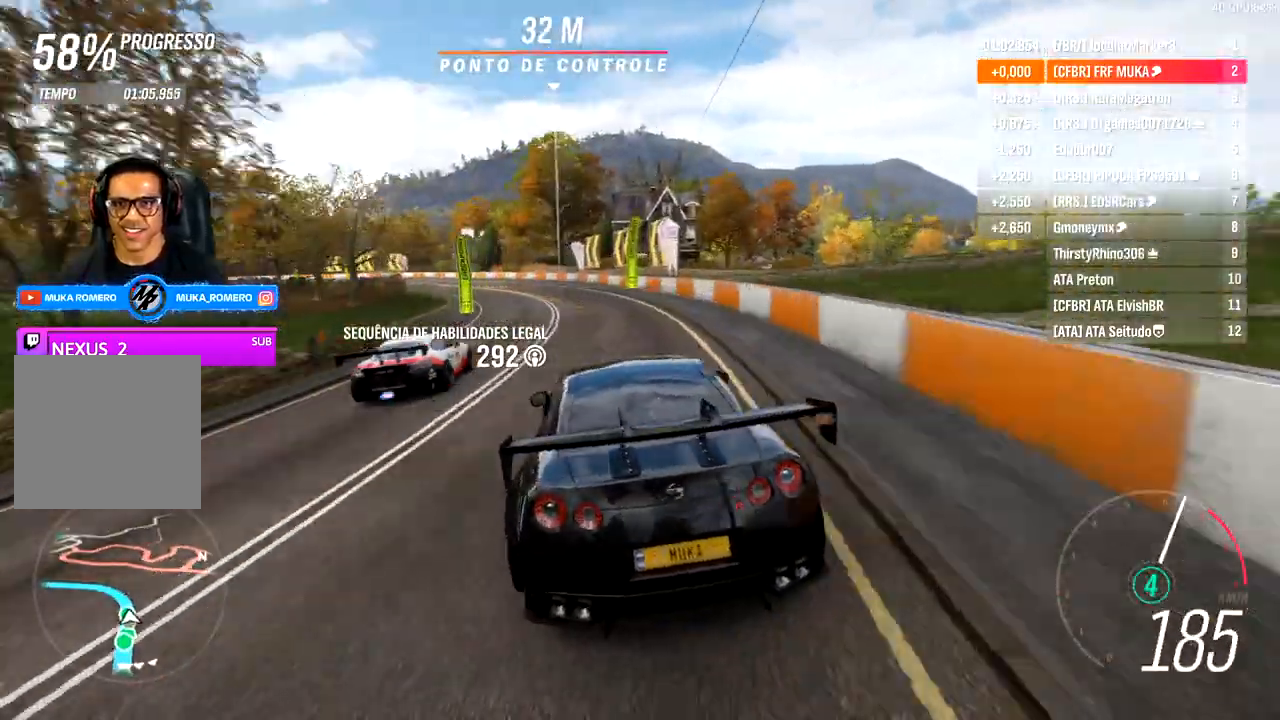
{"buttons": ["R2"], "left_stick": "left", "right_stick": "center", "events": []}
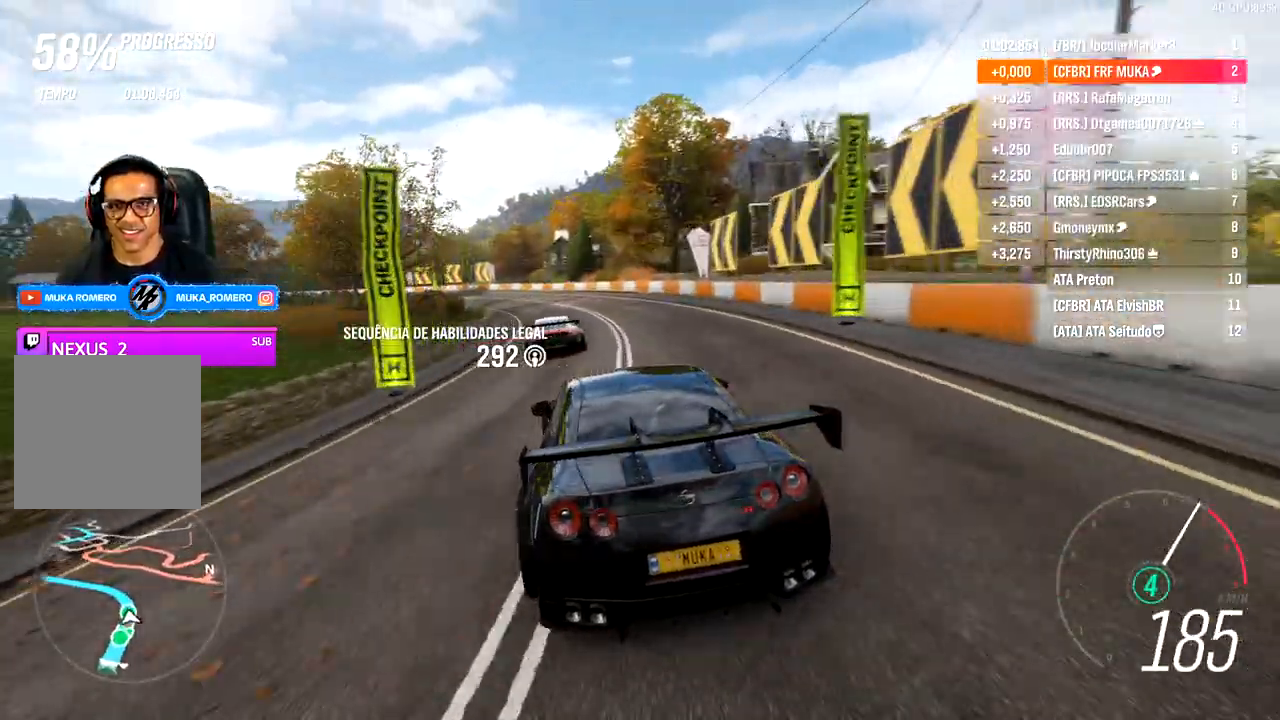
{"buttons": ["R2"], "left_stick": "left", "right_stick": "center", "events": []}
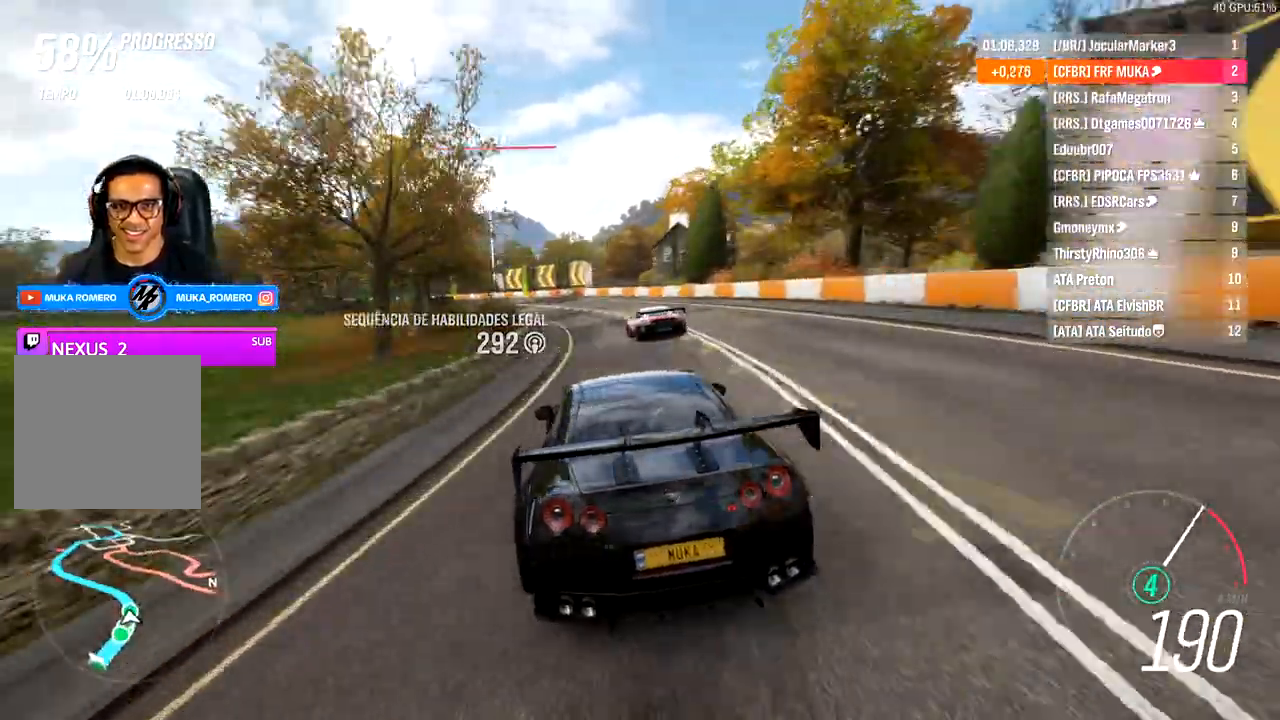
{"buttons": ["R2"], "left_stick": "left", "right_stick": "center", "events": []}
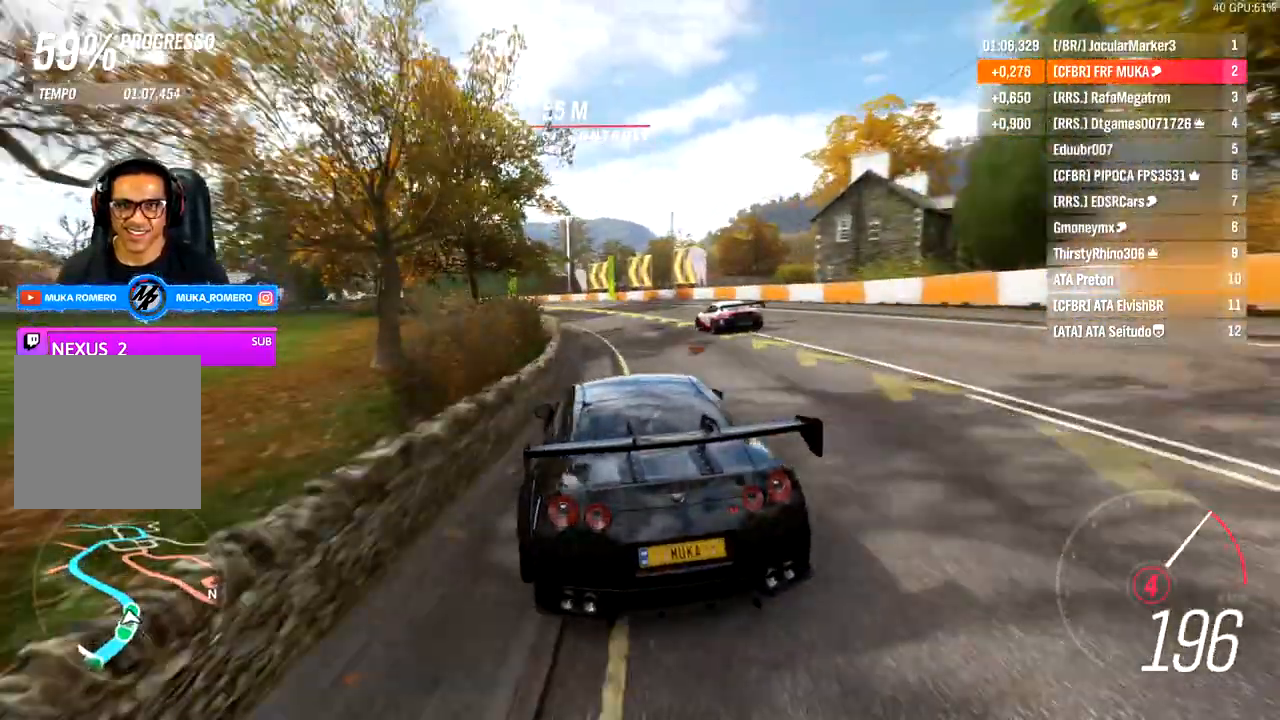
{"buttons": ["R2"], "left_stick": "down-left", "right_stick": "center", "events": [[183, "left_stick", "down-left"]]}
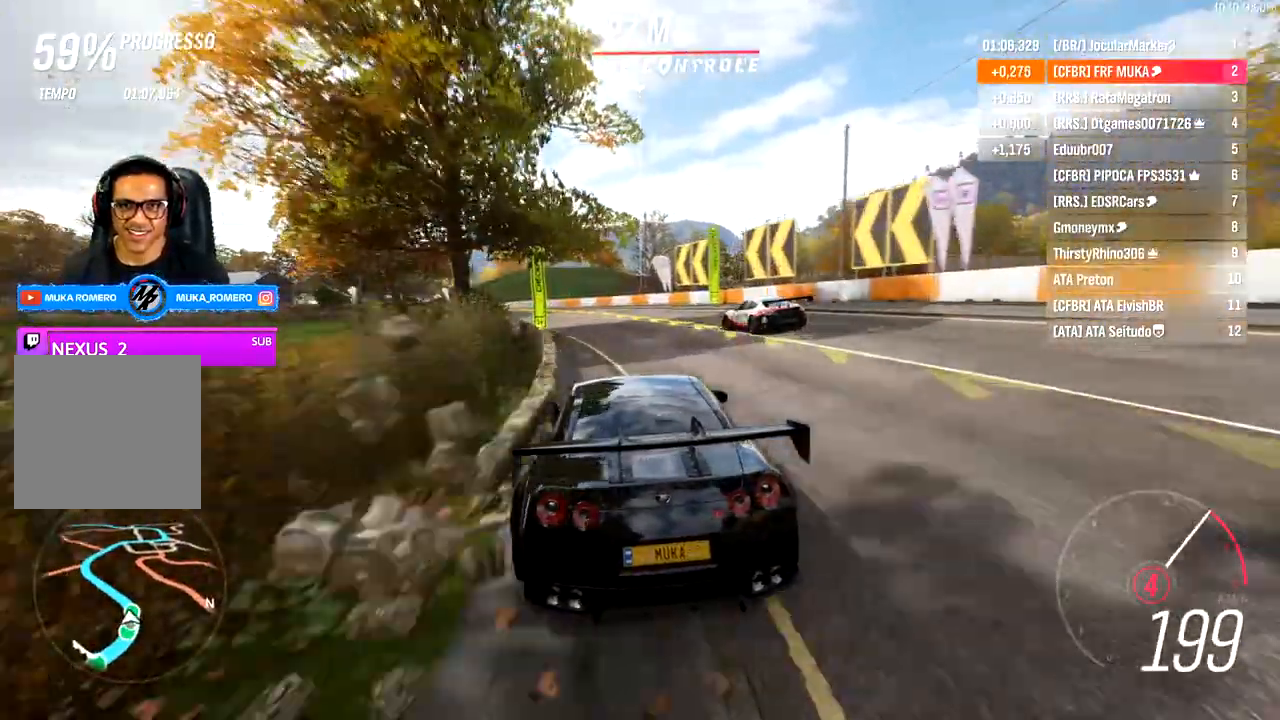
{"buttons": ["R2"], "left_stick": "down-left", "right_stick": "center", "events": []}
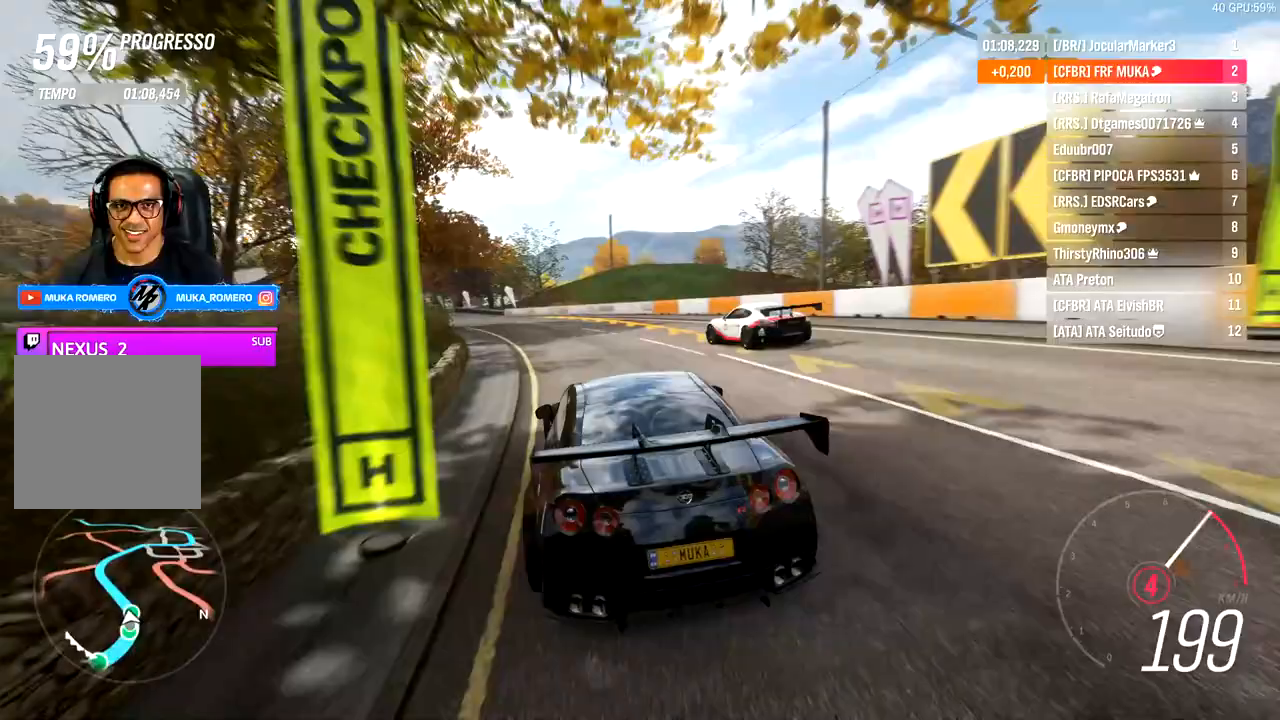
{"buttons": ["R2"], "left_stick": "down-left", "right_stick": "center", "events": []}
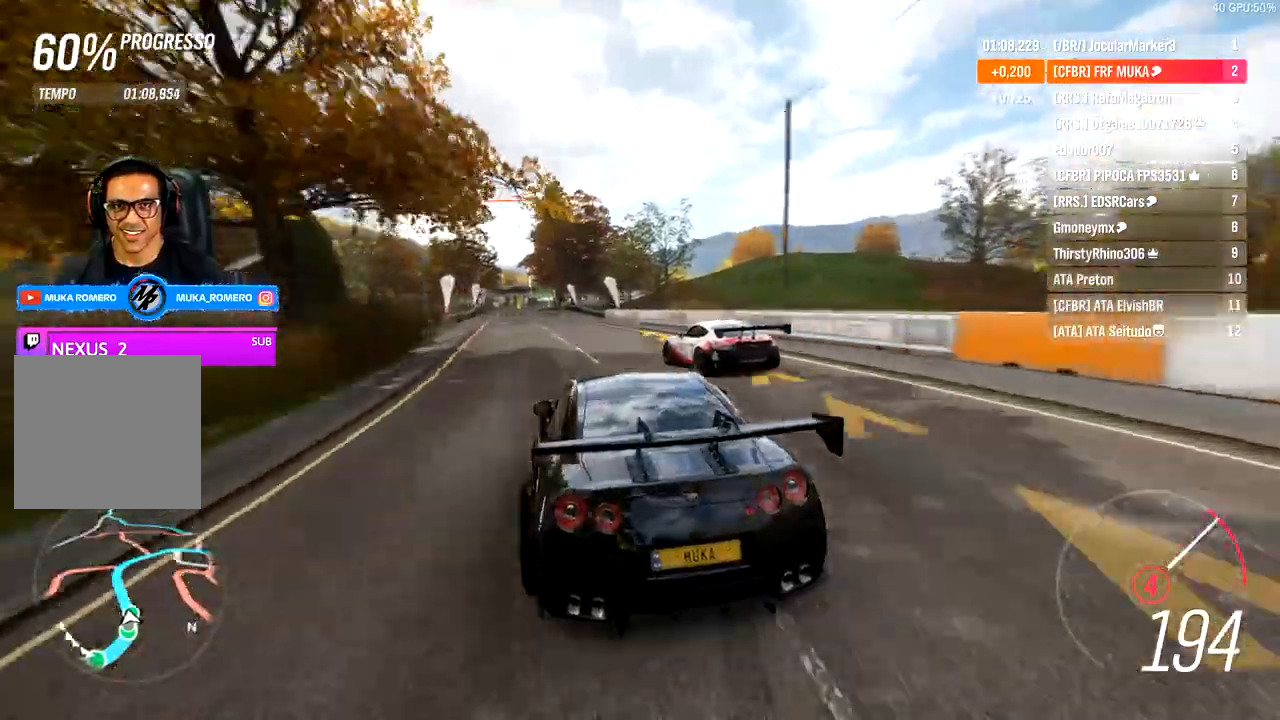
{"buttons": ["R2"], "left_stick": "down-left", "right_stick": "center", "events": [[333, "A", "down"], [333, "B", "down"], [417, "A", "up"], [417, "B", "up"]]}
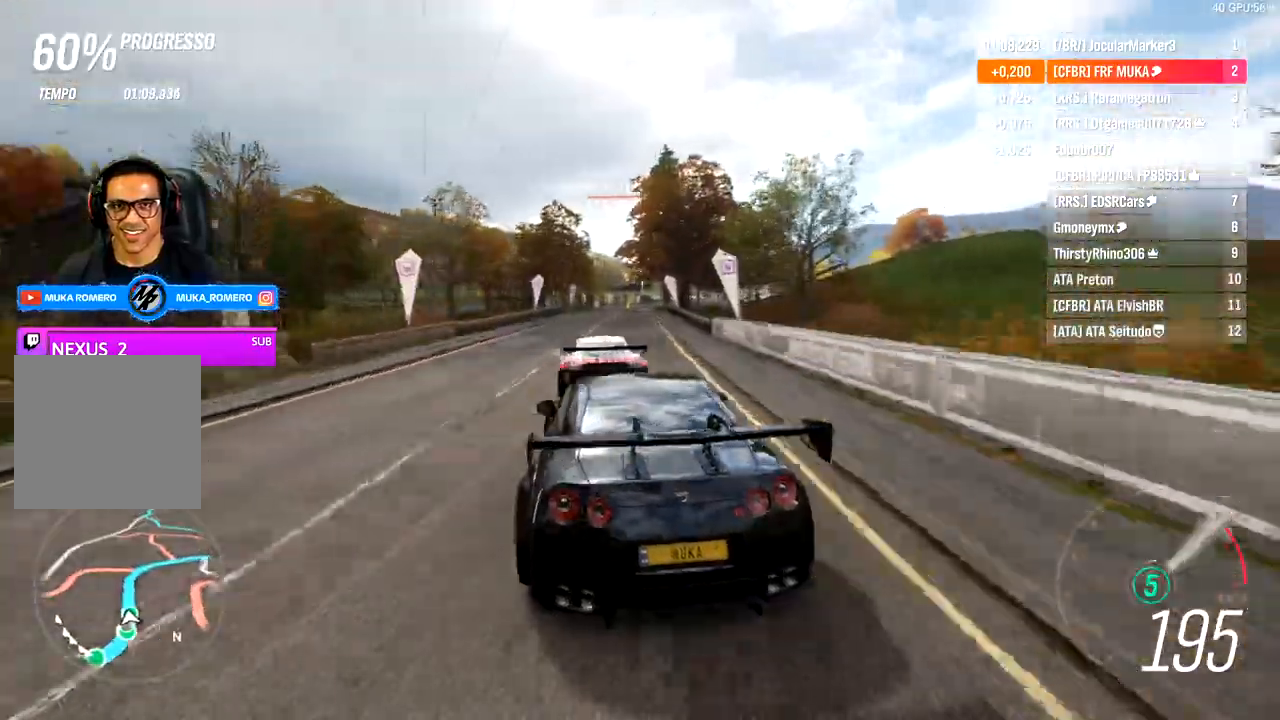
{"buttons": ["R2"], "left_stick": "down-left", "right_stick": "center"}
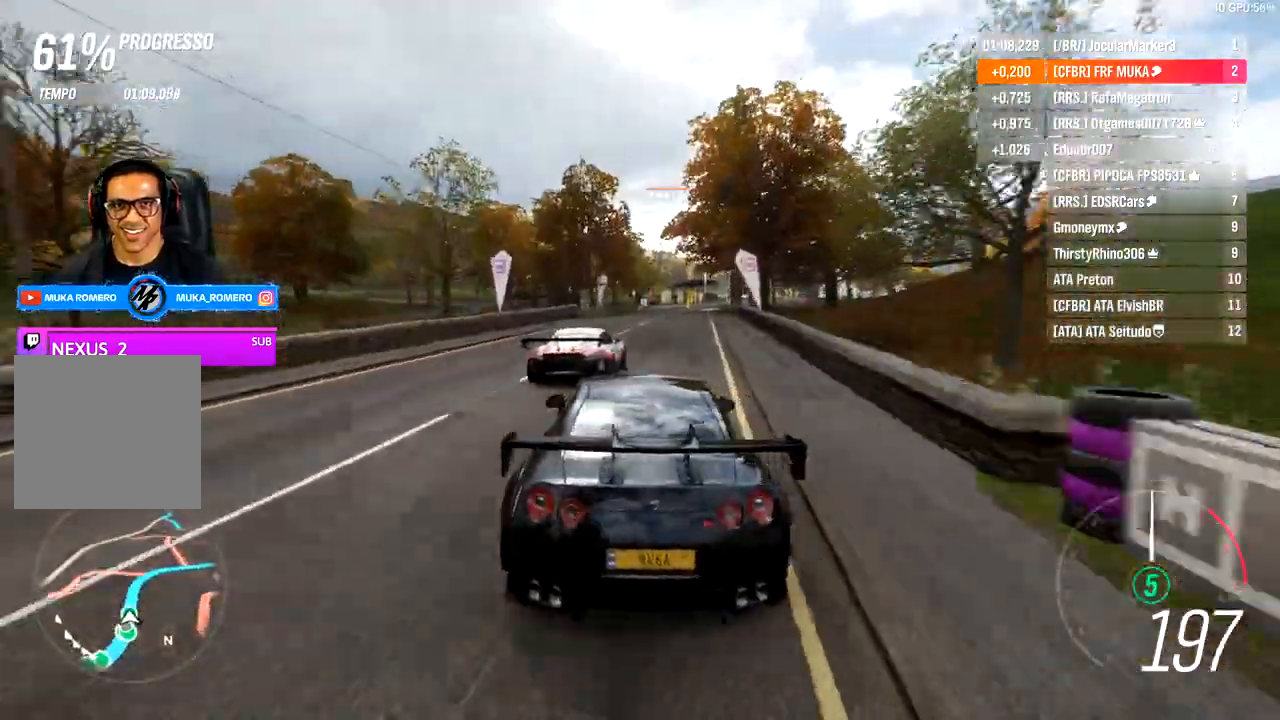
{"buttons": ["R2"], "left_stick": "up", "right_stick": "center", "events": [[250, "left_stick", "up"]]}
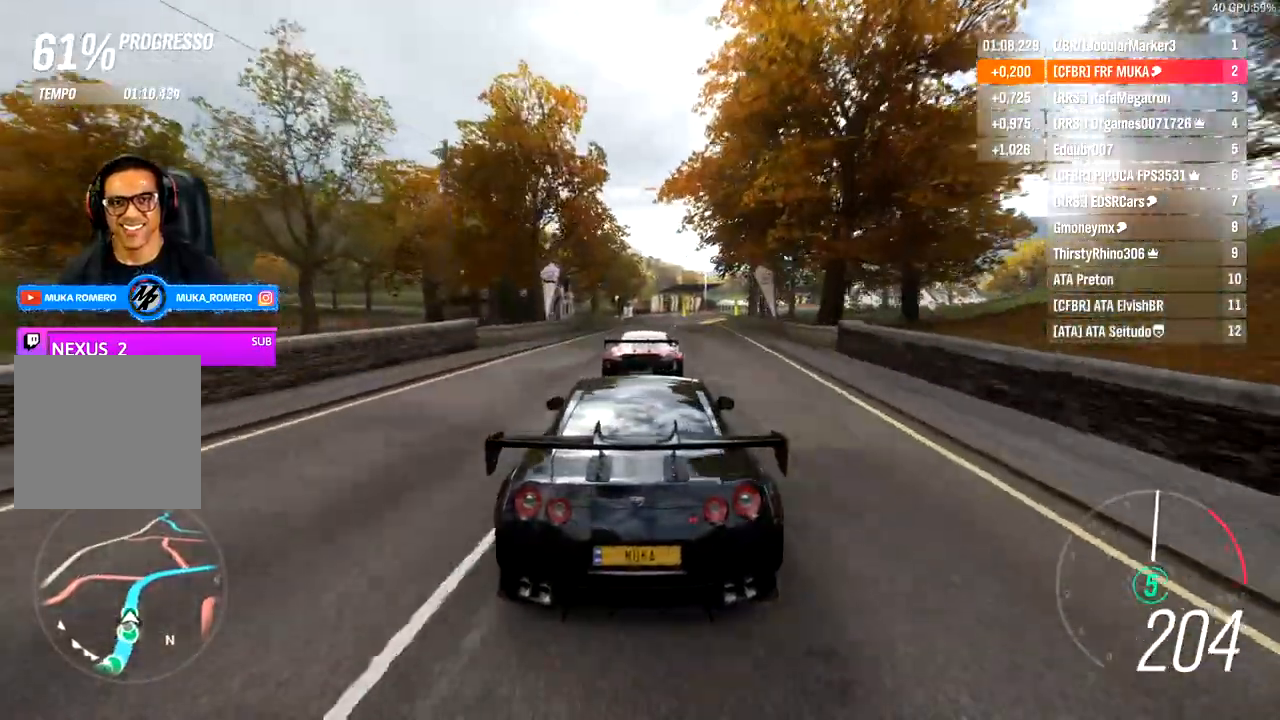
{"buttons": ["R2"], "left_stick": "right", "right_stick": "center", "events": [[267, "left_stick", "right"]]}
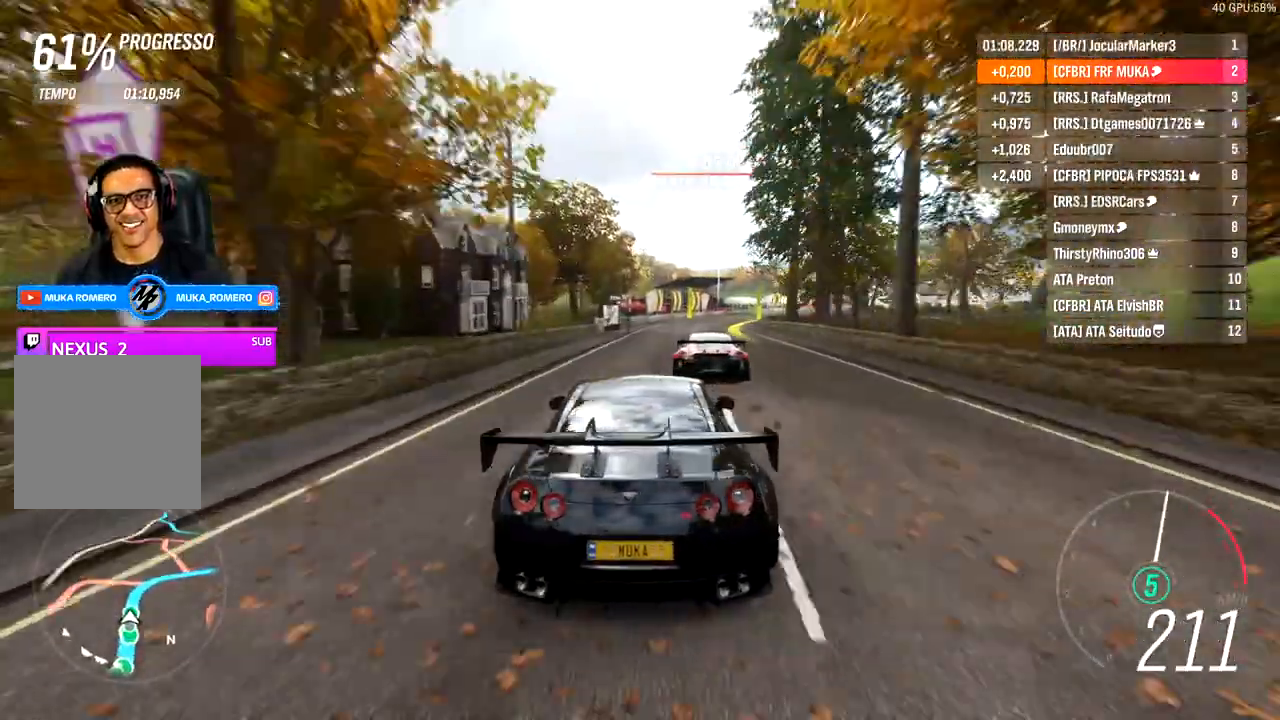
{"buttons": ["R2"], "left_stick": "right", "right_stick": "center", "events": [[50, "left_stick", "center"], [217, "left_stick", "right"]]}
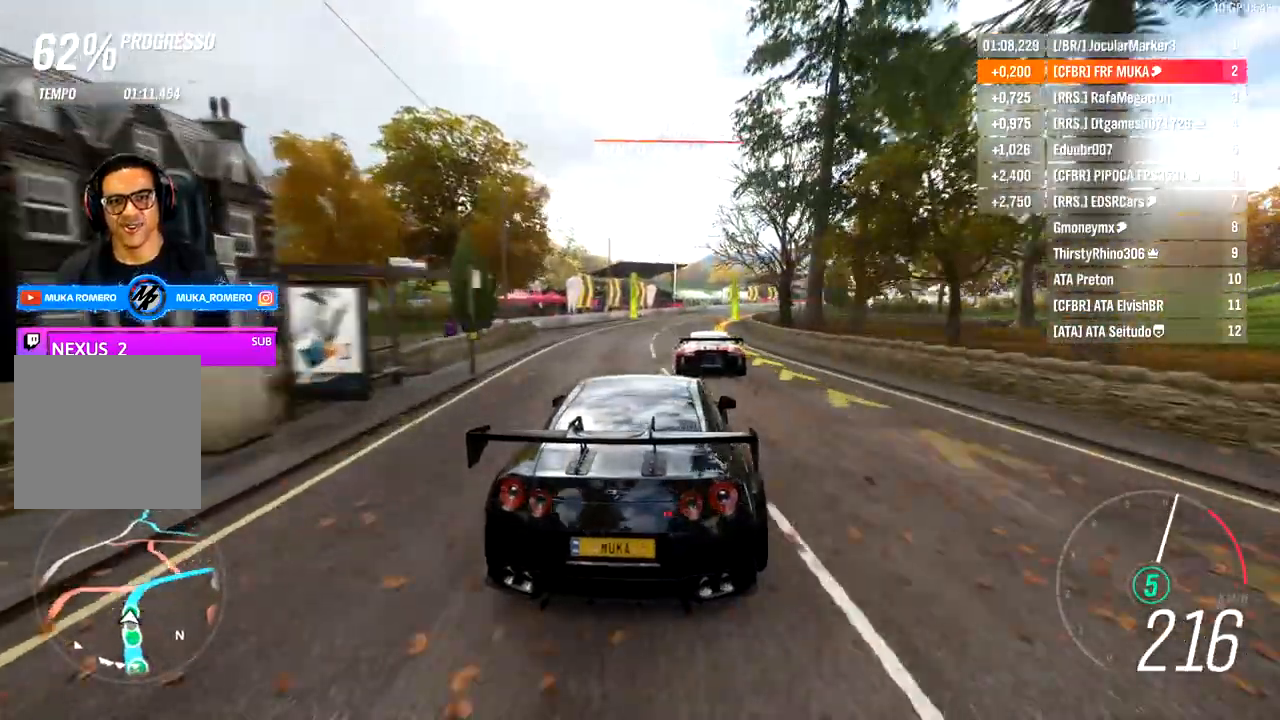
{"buttons": ["L2", "R2"], "left_stick": "right", "right_stick": "center", "events": [[433, "L2", "down"]]}
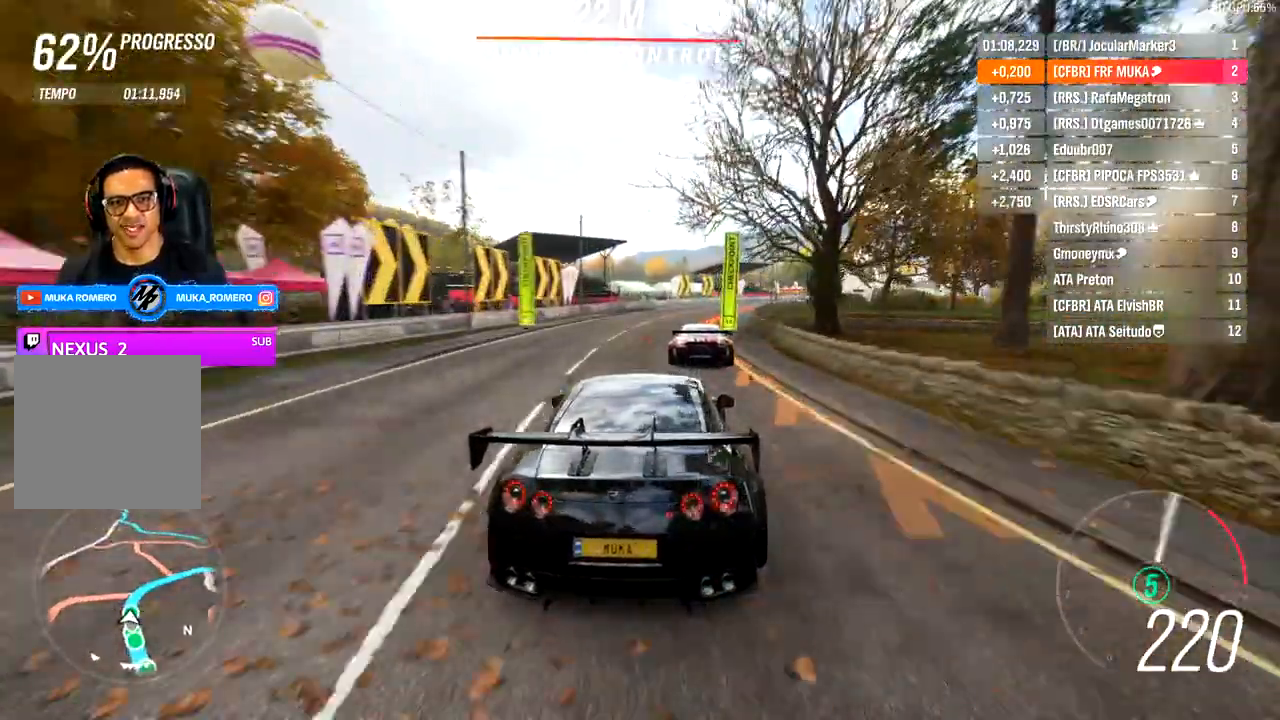
{"buttons": ["R2"], "left_stick": "right", "right_stick": "center", "events": [[50, "L2", "up"]]}
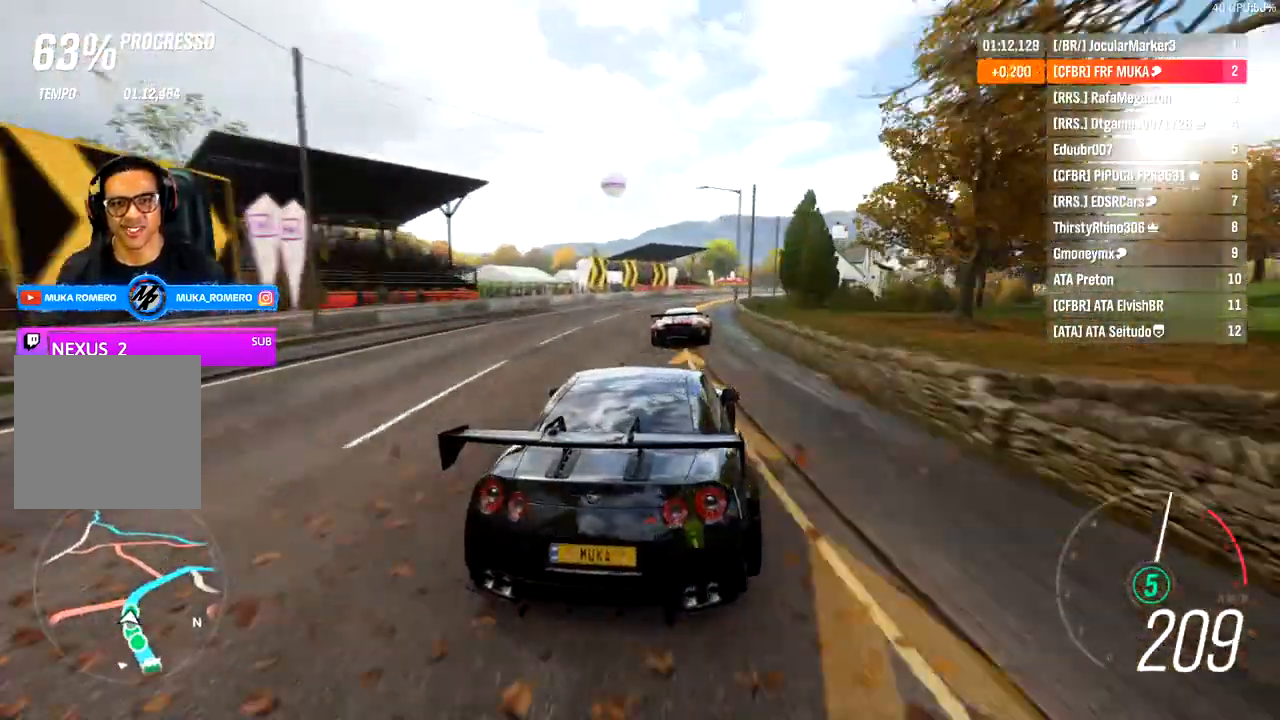
{"buttons": ["R2"], "left_stick": "right", "right_stick": "center", "events": []}
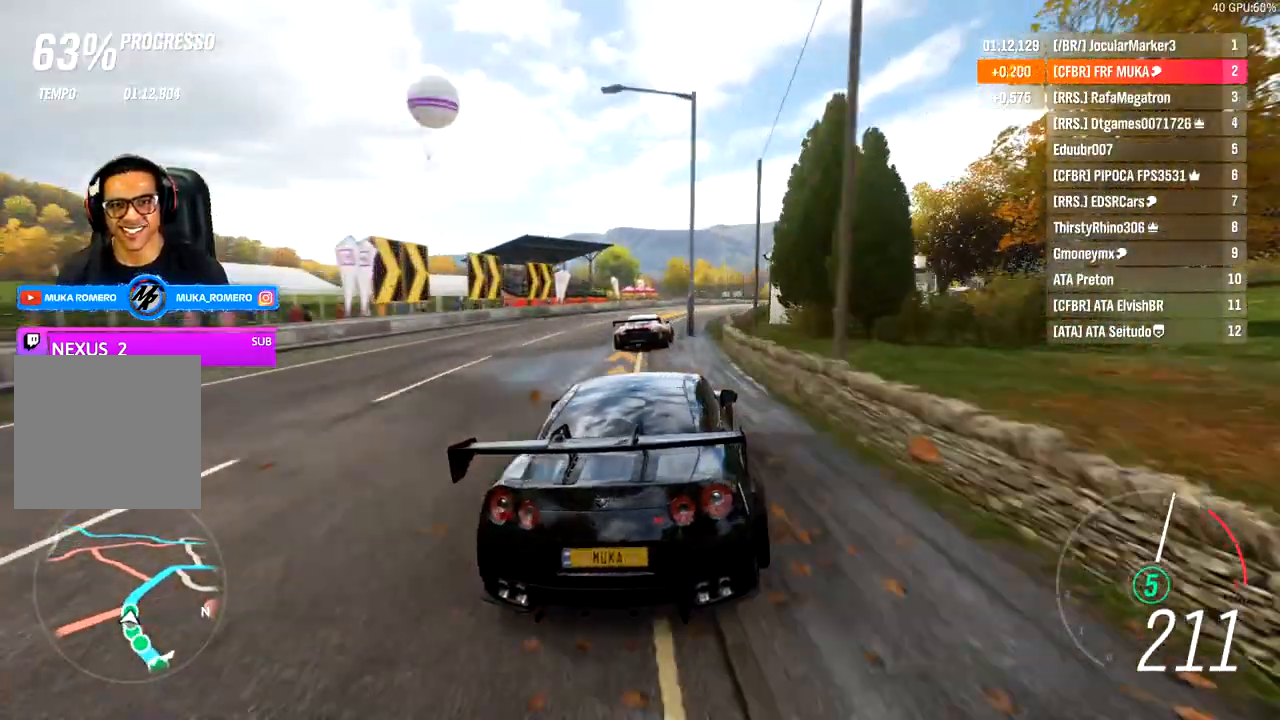
{"buttons": ["R2"], "left_stick": "right", "right_stick": "center", "events": []}
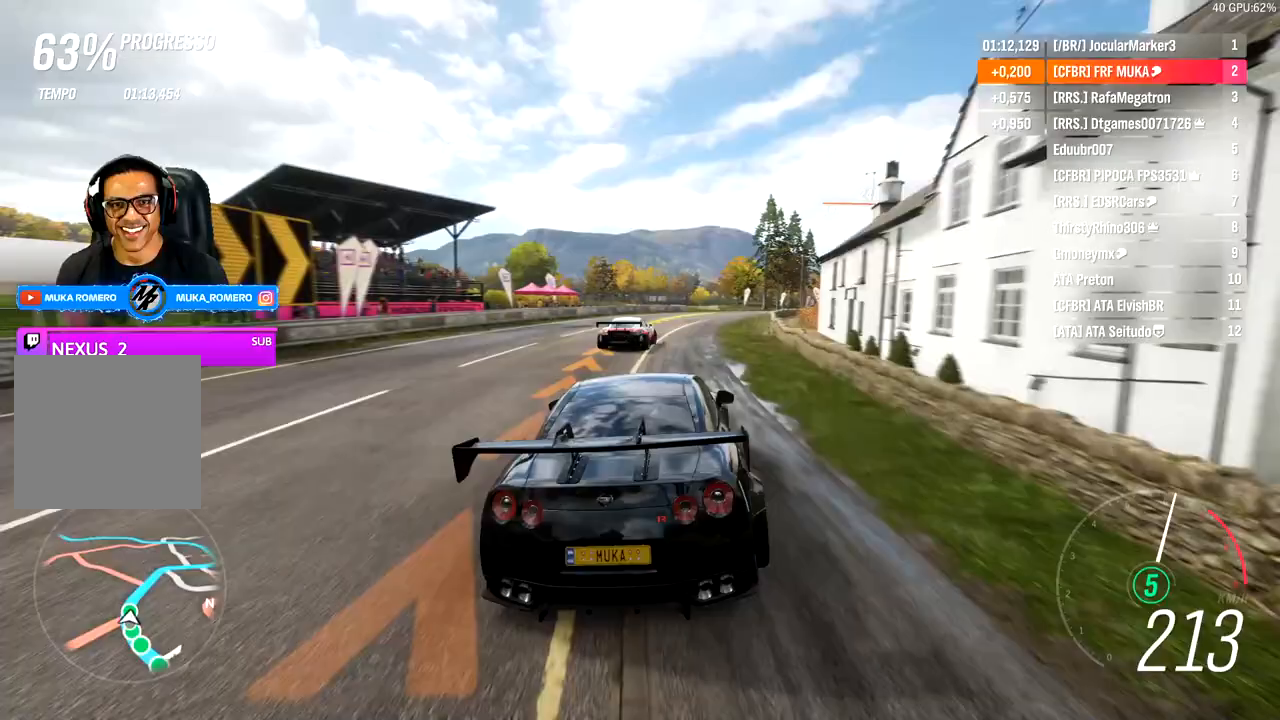
{"buttons": ["R2"], "left_stick": "right", "right_stick": "center", "events": []}
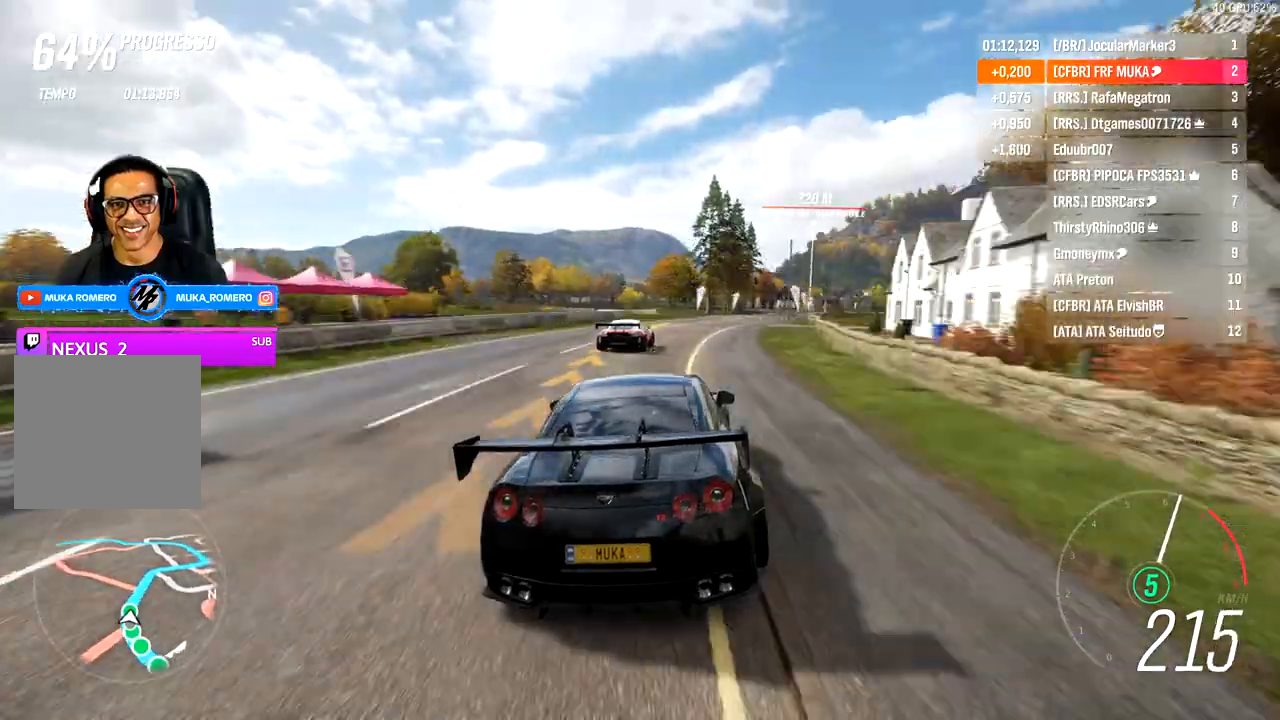
{"buttons": ["R2"], "left_stick": "right", "right_stick": "center", "events": []}
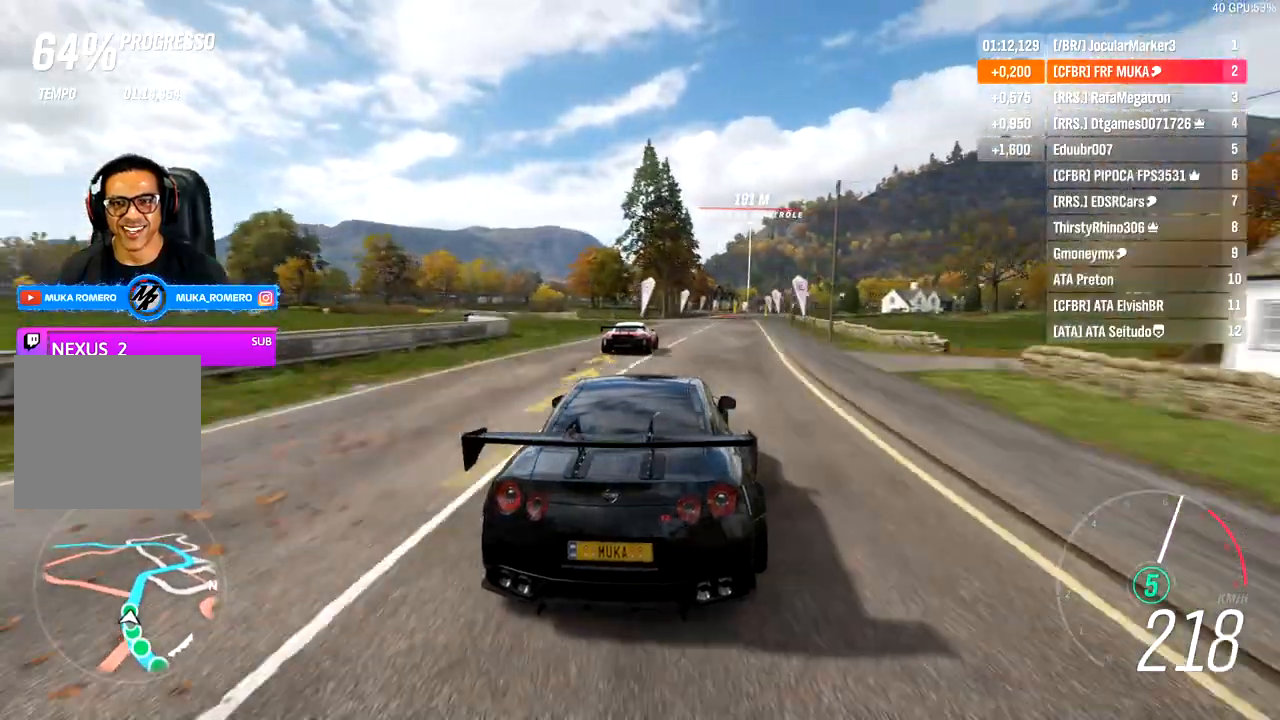
{"buttons": ["R2"], "left_stick": "right", "right_stick": "center", "events": []}